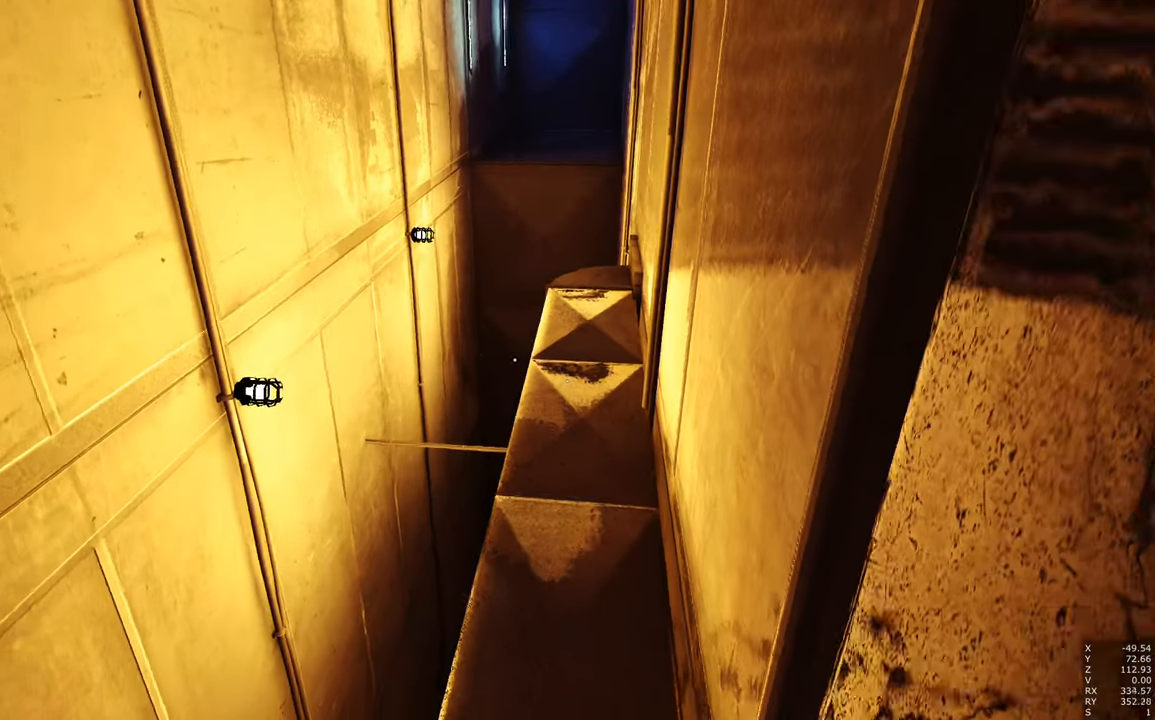
Gameplay with keyboard and mouse; each line is a JSON object with the keys and mouse buttons held at the frame after it. "events" lists presses ("down") and releases ("up") of "a", "c", "ctrl", "d", "e", "escape", "f", "q", "s", "shift", "space", "tab", "w", "z", "mouse_left" and "mouse_right" between this image and that frame as [ms after this image, input, new state], when the widget could be followed in between. "mouse_left", "mouse_right" = the "left", "right" buttons of the "mouse" list. No other keys are recorded. Mouse movement is not recorded.
{"keys": ["shift"], "mouse": ["right"], "events": [[133, "mouse_right", "down"], [417, "shift", "down"]]}
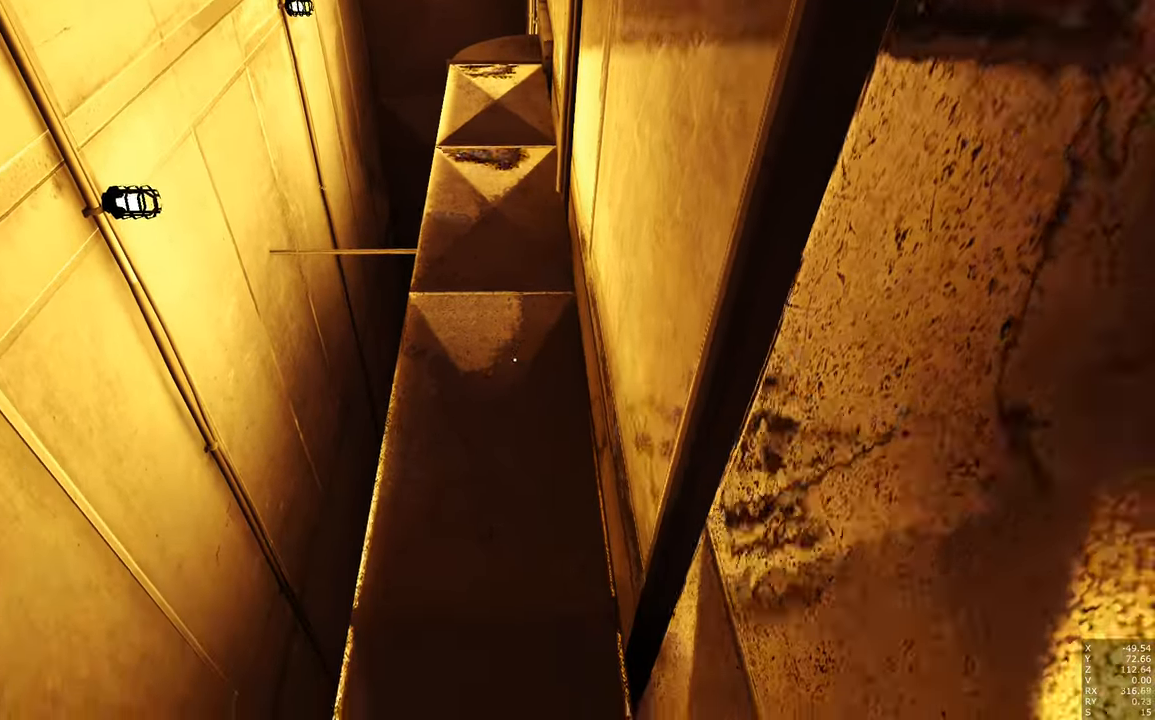
{"keys": ["shift"], "mouse": ["right"], "events": []}
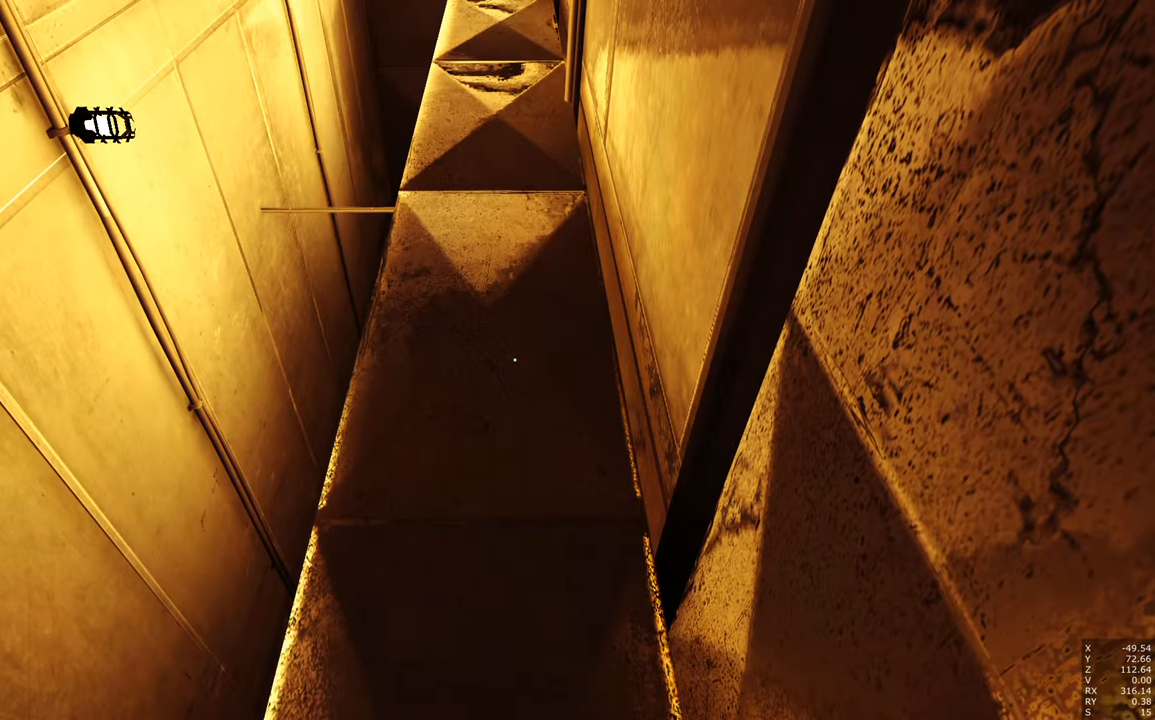
{"keys": [], "mouse": [], "events": [[450, "mouse_right", "up"], [450, "shift", "up"]]}
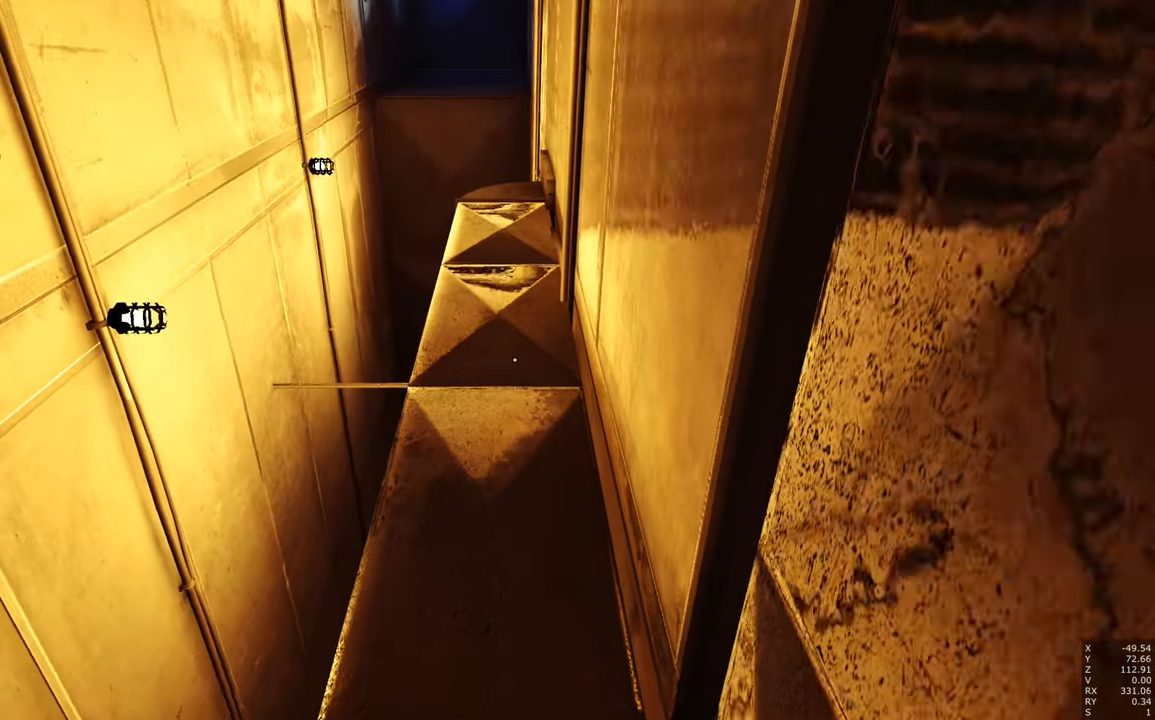
{"keys": ["w"], "mouse": ["right"], "events": [[83, "w", "down"], [317, "mouse_right", "down"], [417, "mouse_right", "up"], [450, "mouse_right", "down"]]}
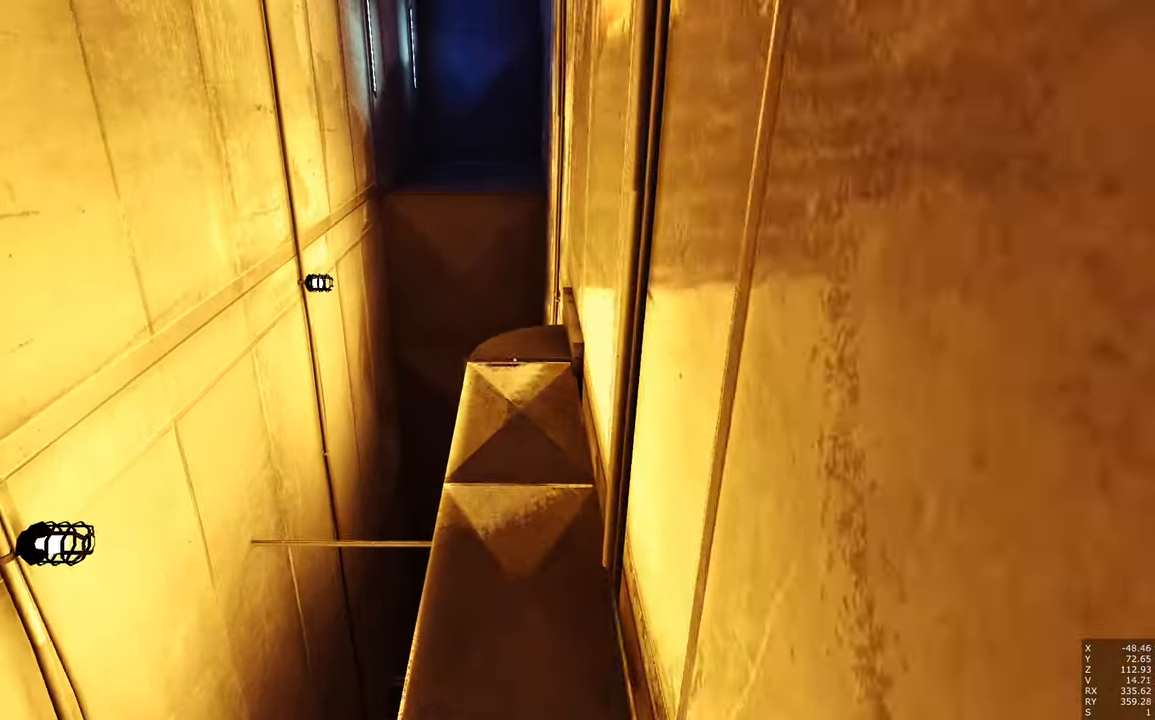
{"keys": ["d", "space", "w"], "mouse": [], "events": [[50, "mouse_right", "up"], [100, "mouse_right", "down"], [200, "mouse_right", "up"], [250, "d", "down"], [433, "space", "down"]]}
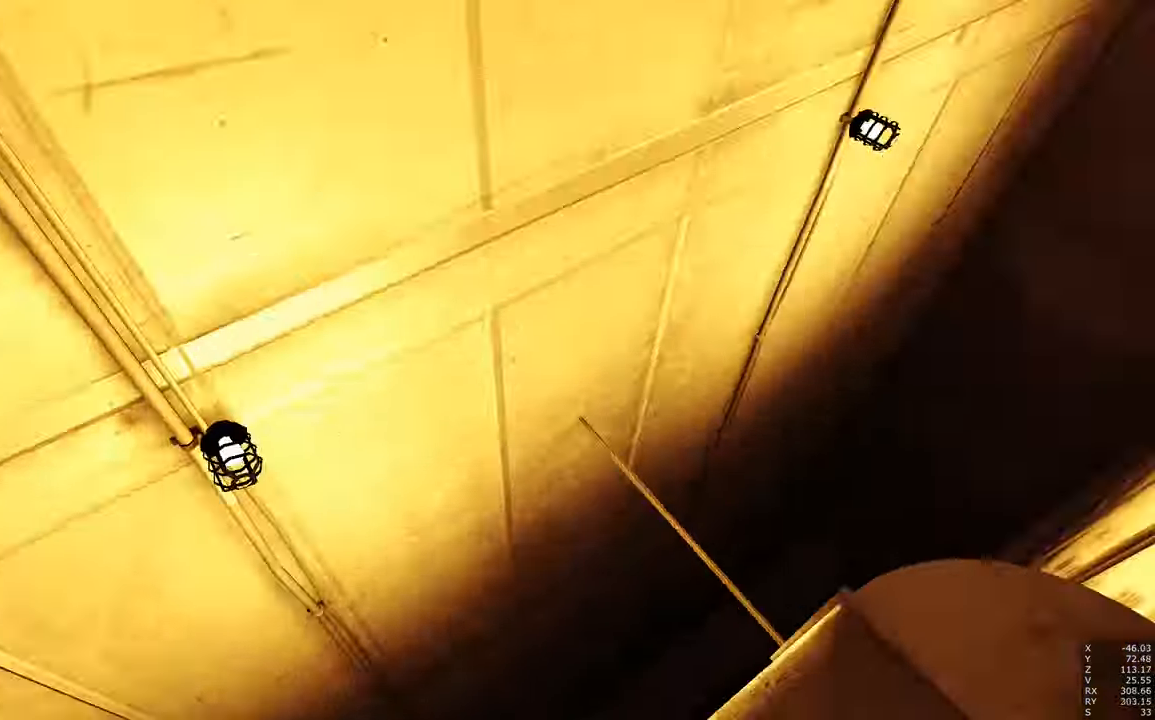
{"keys": ["shift", "space", "w"], "mouse": [], "events": [[17, "space", "up"], [67, "space", "down"], [117, "d", "up"], [500, "shift", "down"]]}
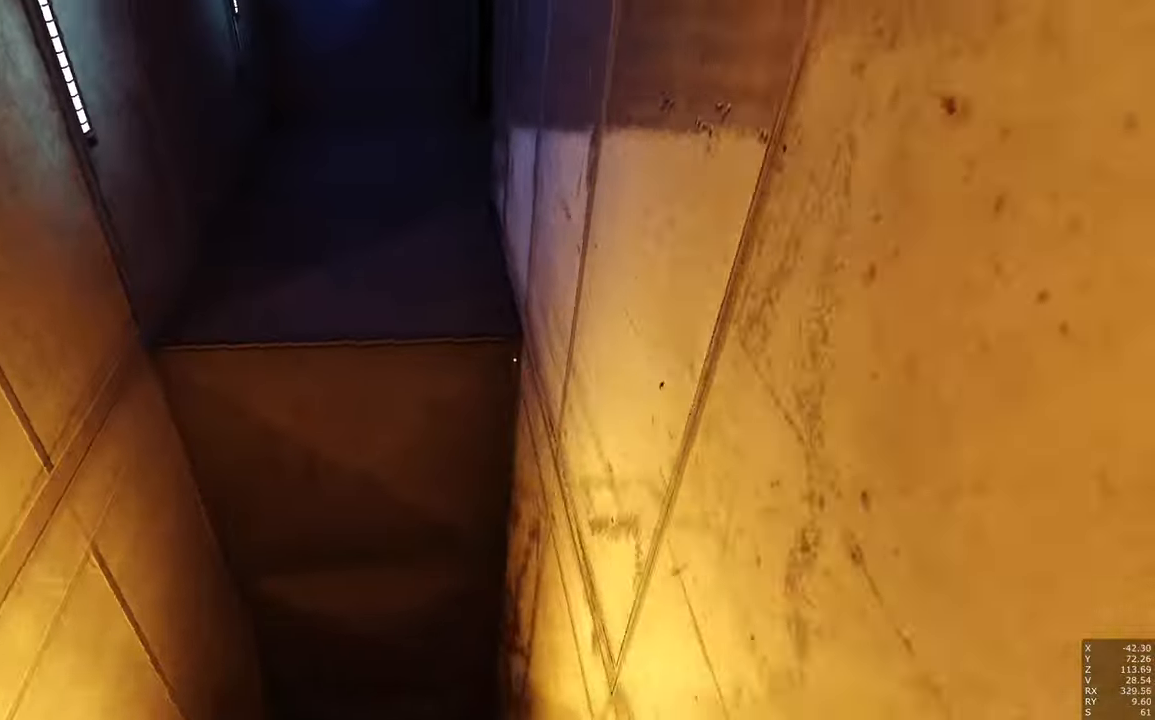
{"keys": ["w"], "mouse": [], "events": [[184, "space", "up"], [217, "shift", "up"]]}
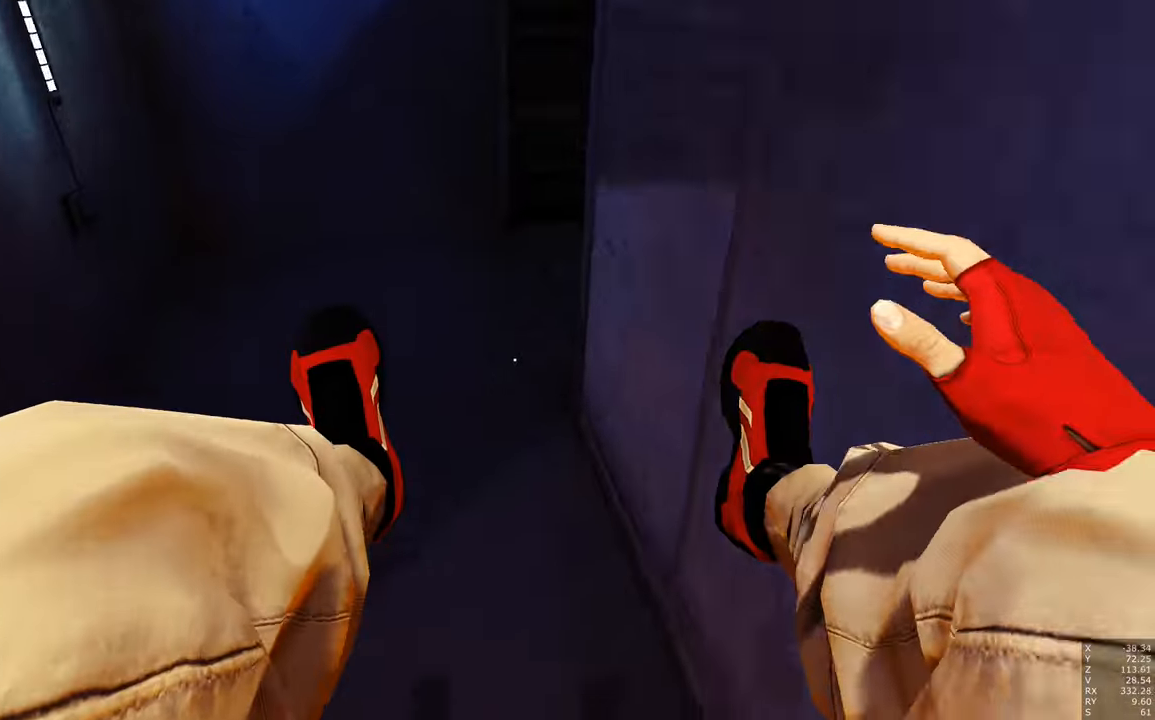
{"keys": ["a", "w"], "mouse": [], "events": [[250, "a", "down"]]}
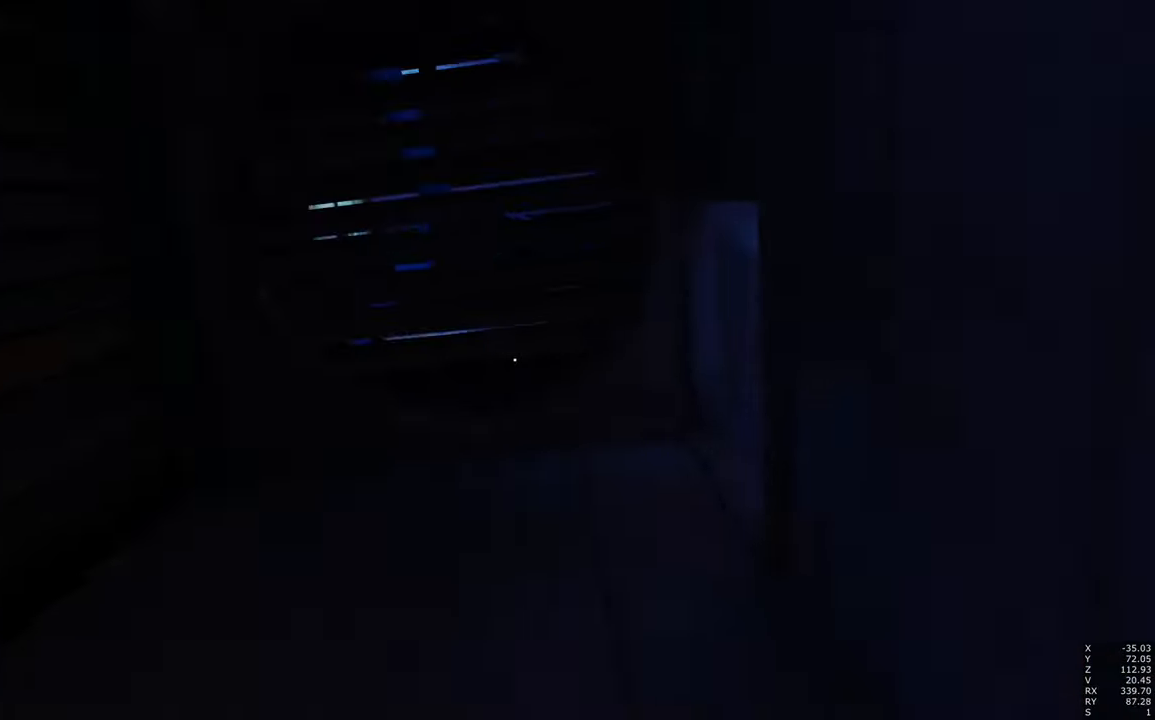
{"keys": [], "mouse": [], "events": [[17, "w", "up"], [300, "a", "up"]]}
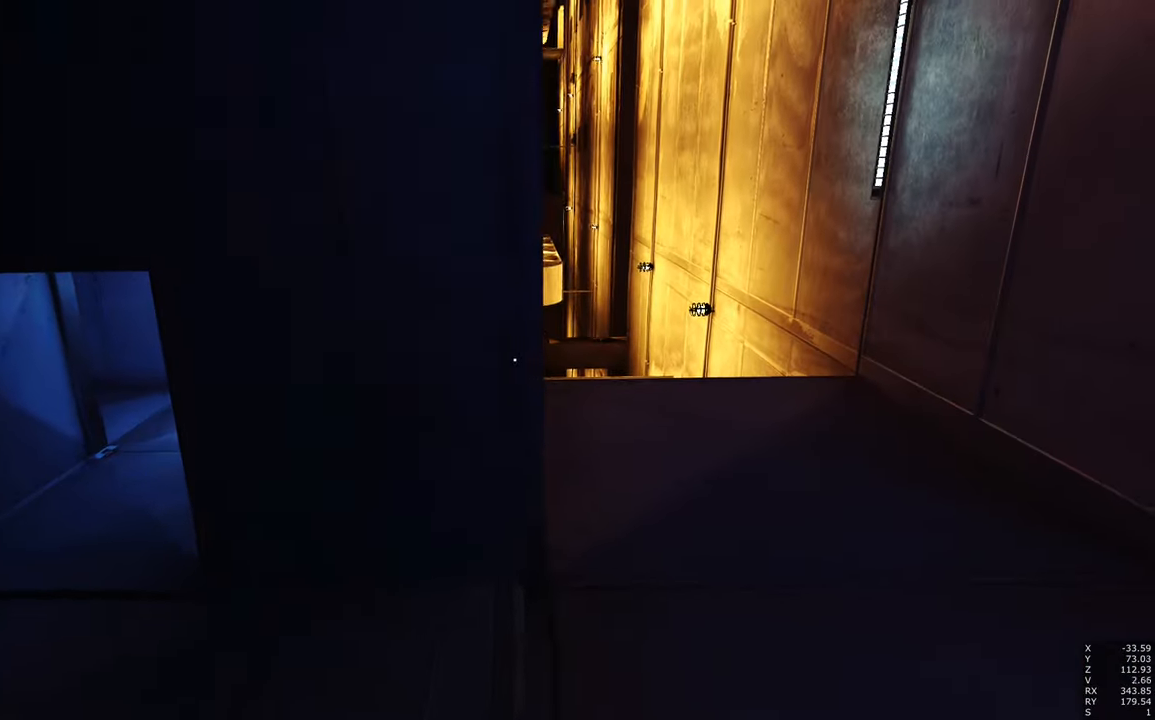
{"keys": ["a"], "mouse": [], "events": [[317, "a", "down"]]}
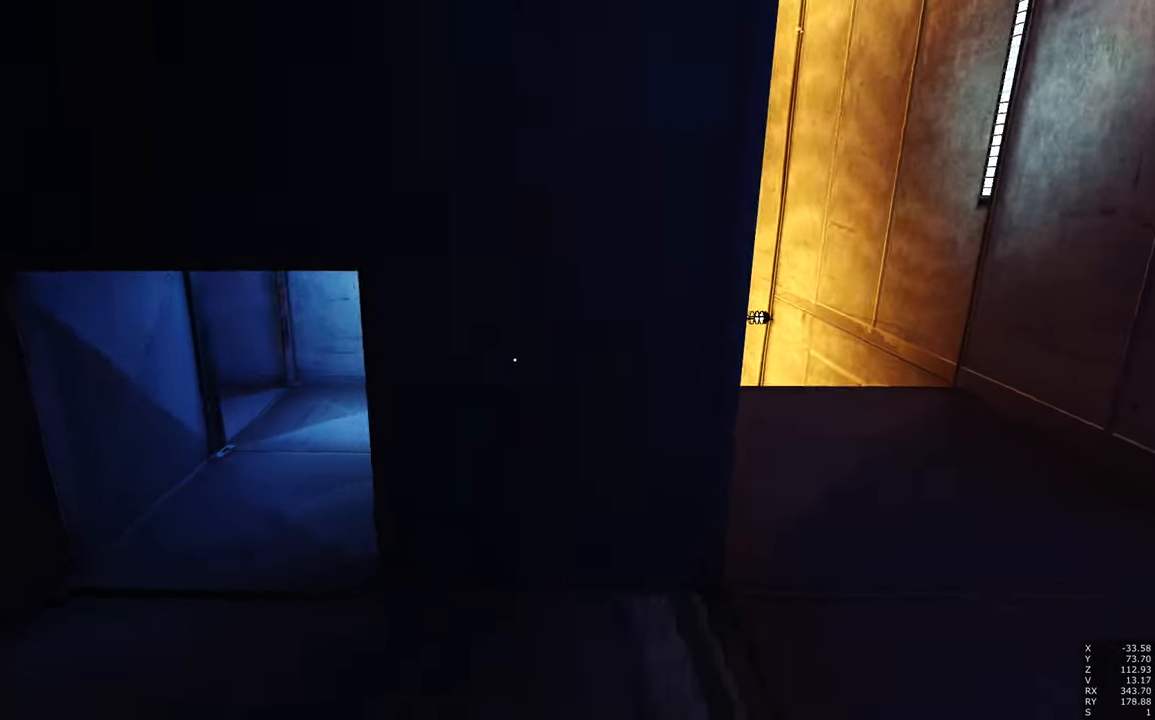
{"keys": [], "mouse": [], "events": [[200, "w", "down"], [250, "w", "up"], [284, "a", "up"]]}
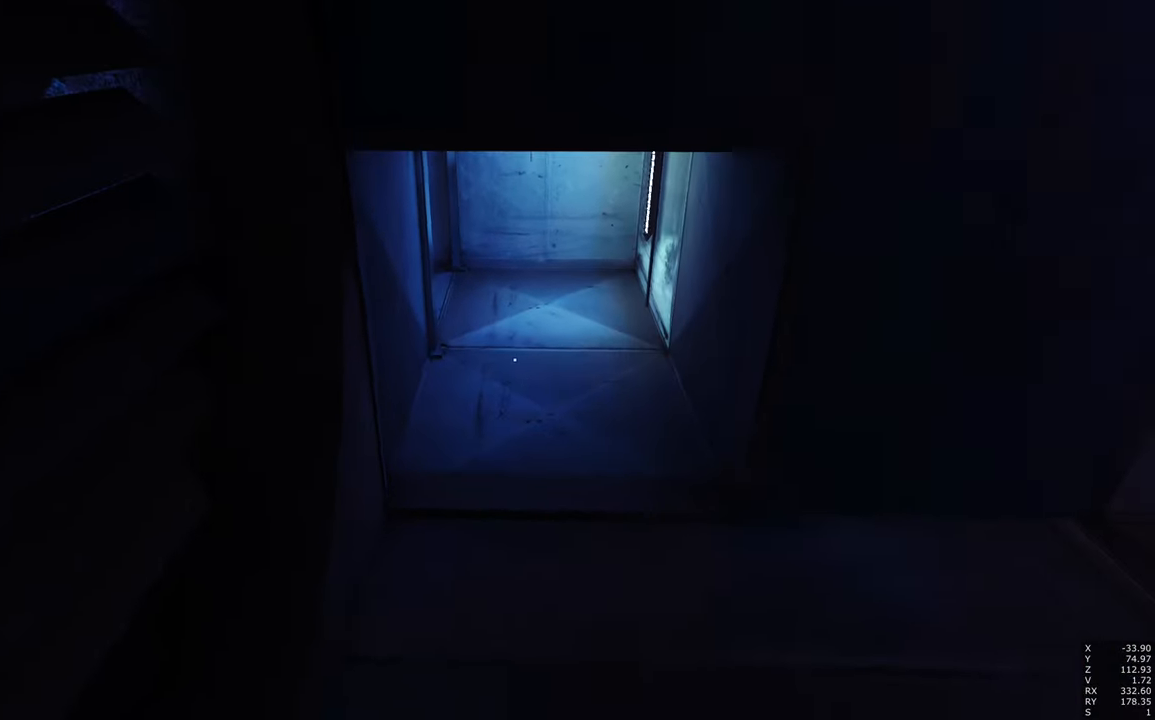
{"keys": ["w"], "mouse": [], "events": [[300, "w", "down"]]}
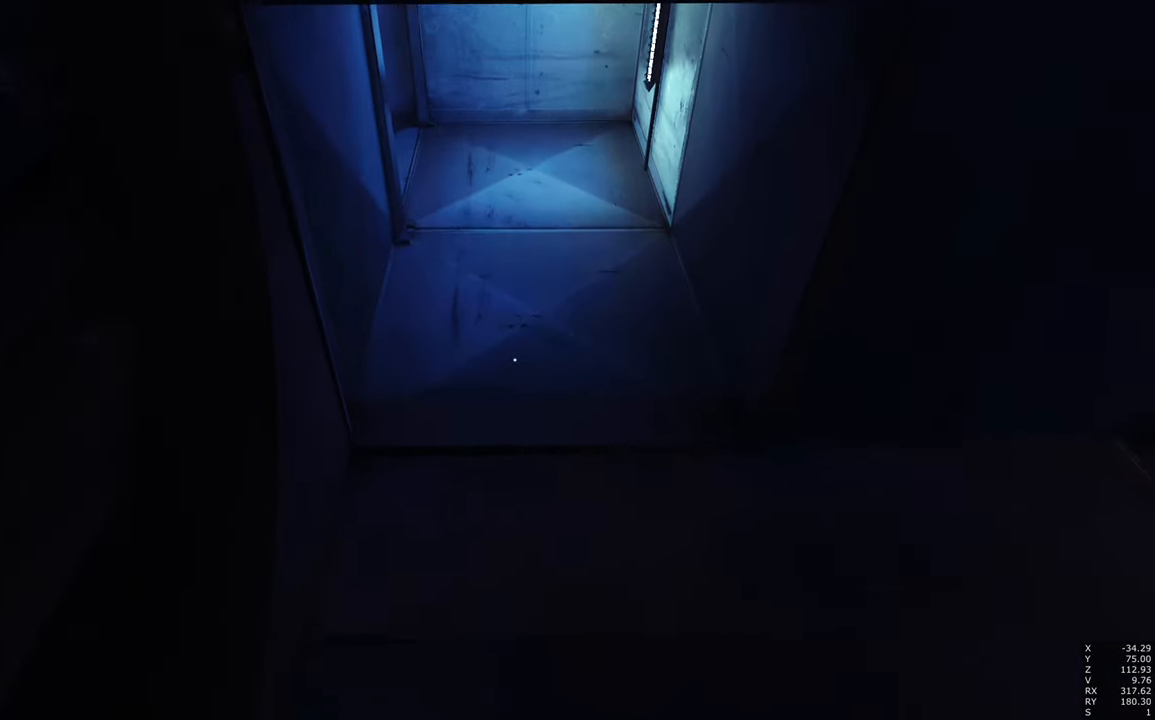
{"keys": ["shift", "w"], "mouse": [], "events": [[267, "shift", "down"]]}
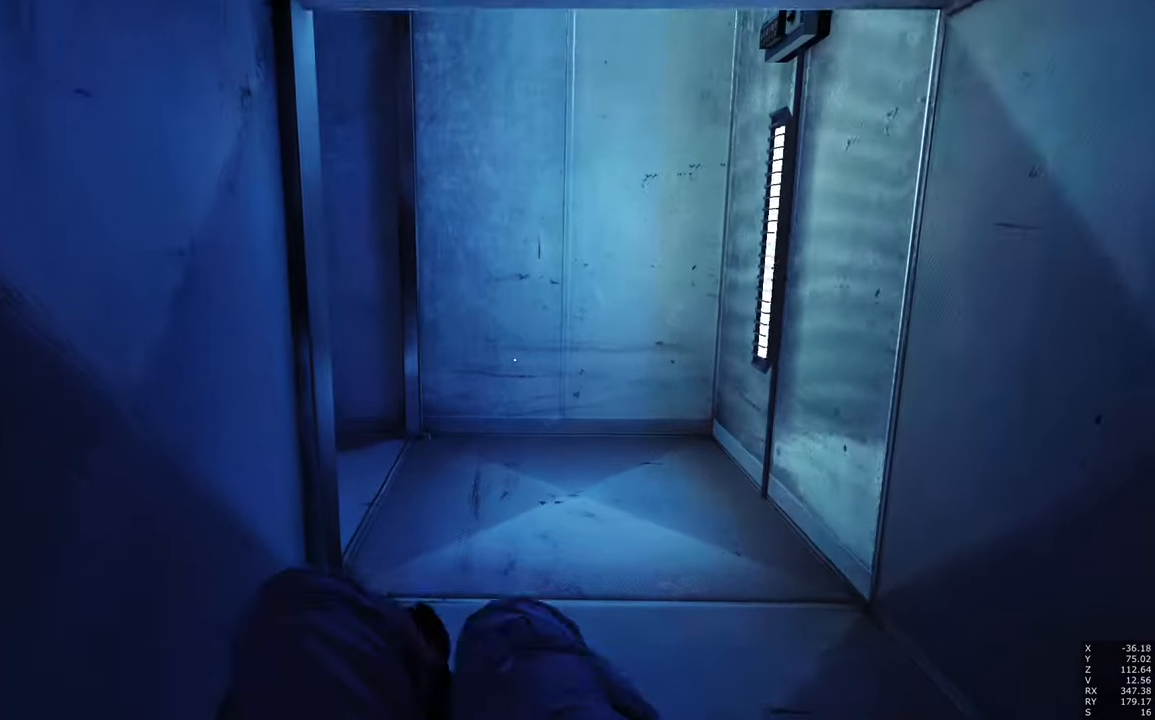
{"keys": ["shift", "w"], "mouse": [], "events": []}
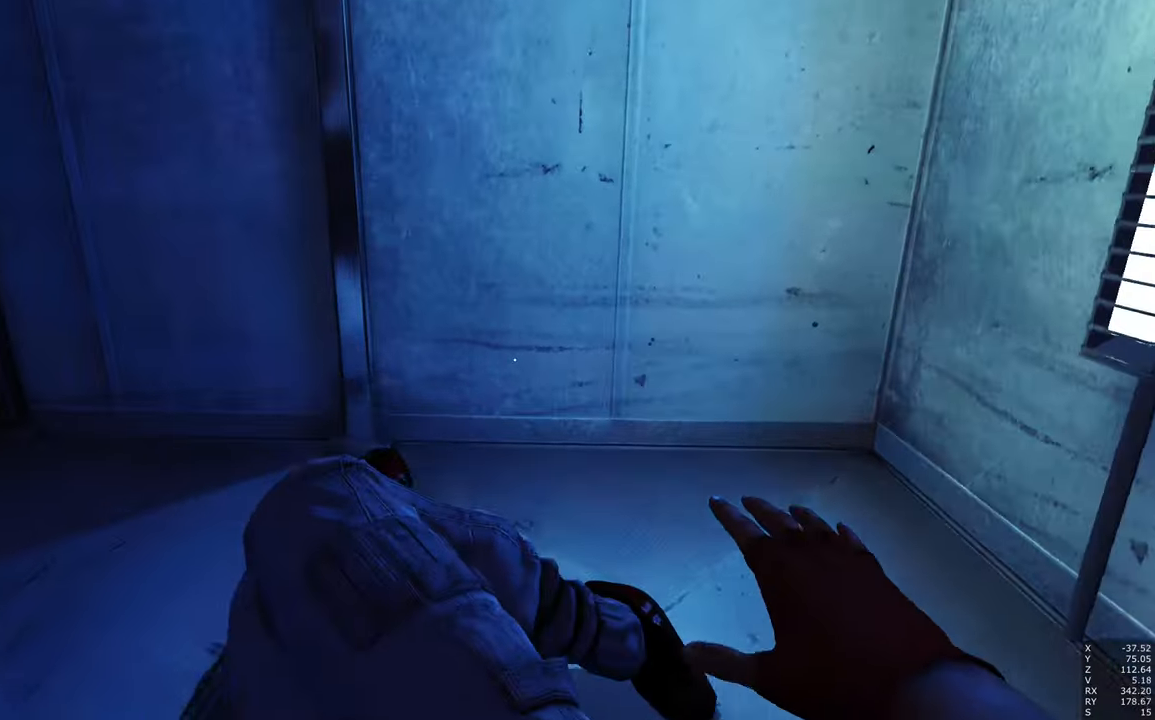
{"keys": [], "mouse": [], "events": [[117, "shift", "up"], [167, "w", "up"]]}
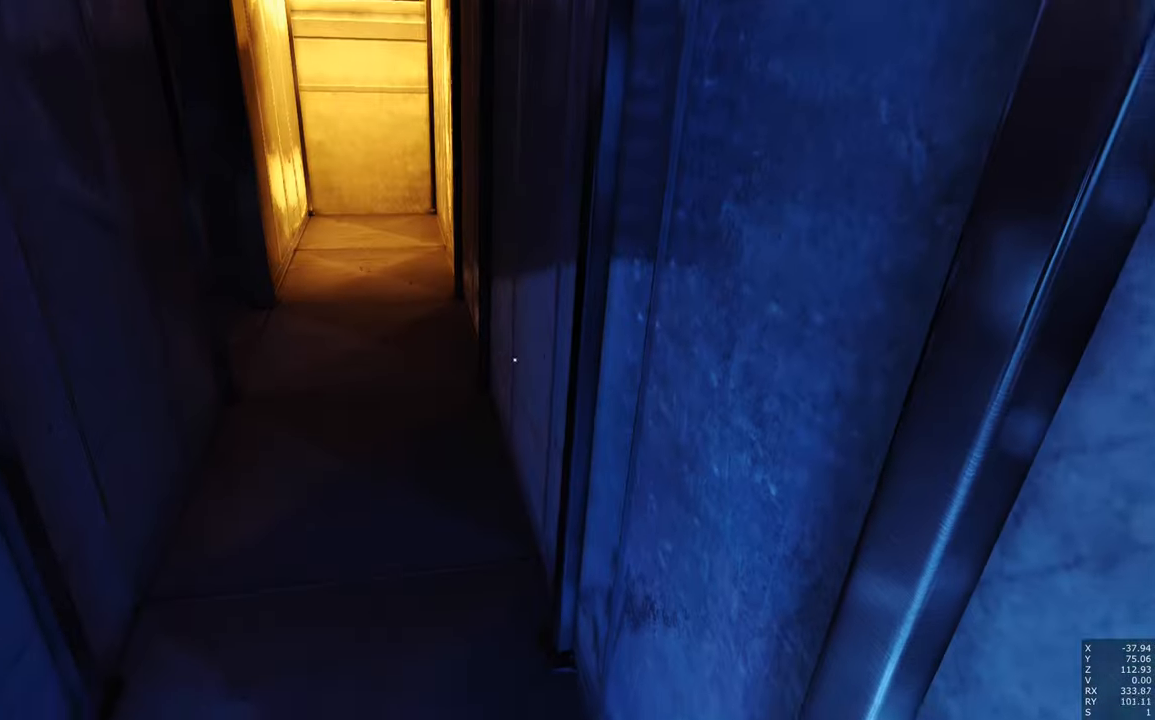
{"keys": [], "mouse": [], "events": []}
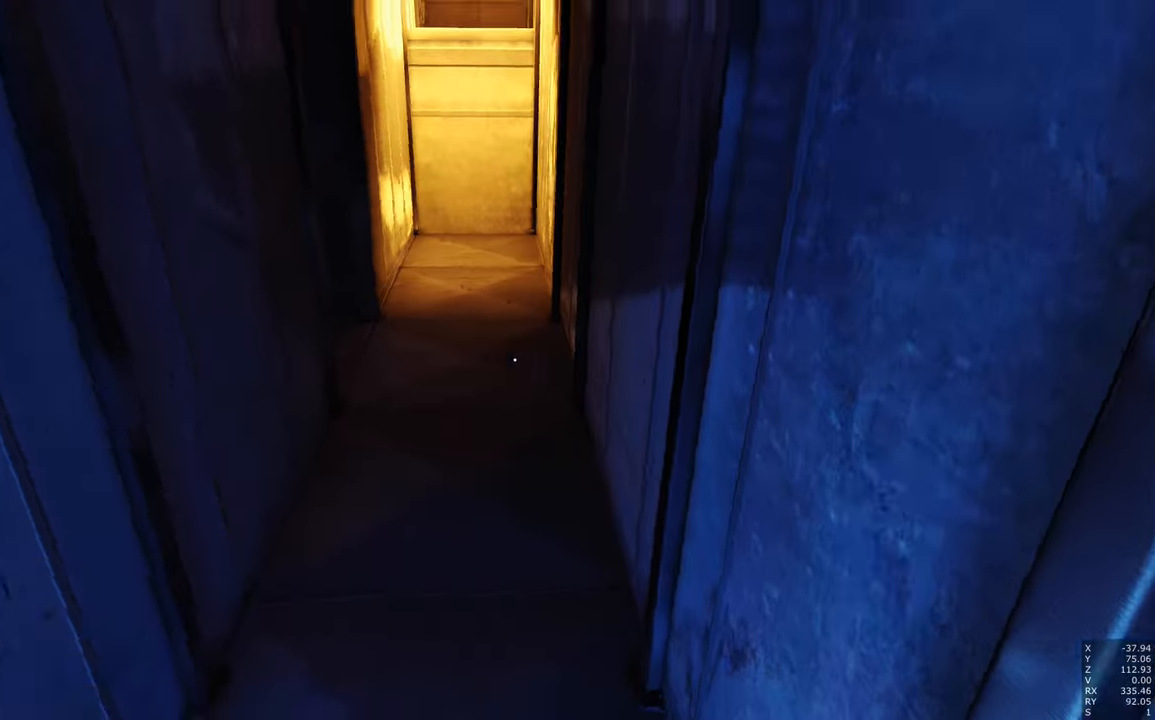
{"keys": ["shift"], "mouse": [], "events": [[100, "shift", "down"]]}
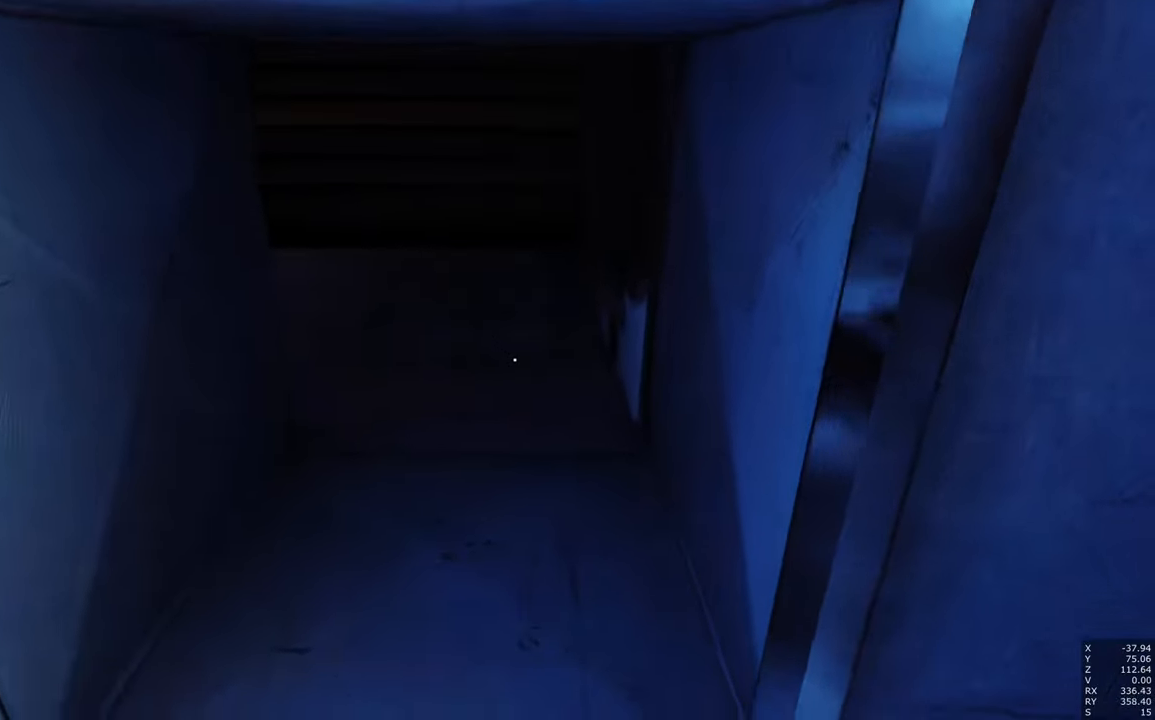
{"keys": [], "mouse": [], "events": [[116, "shift", "up"]]}
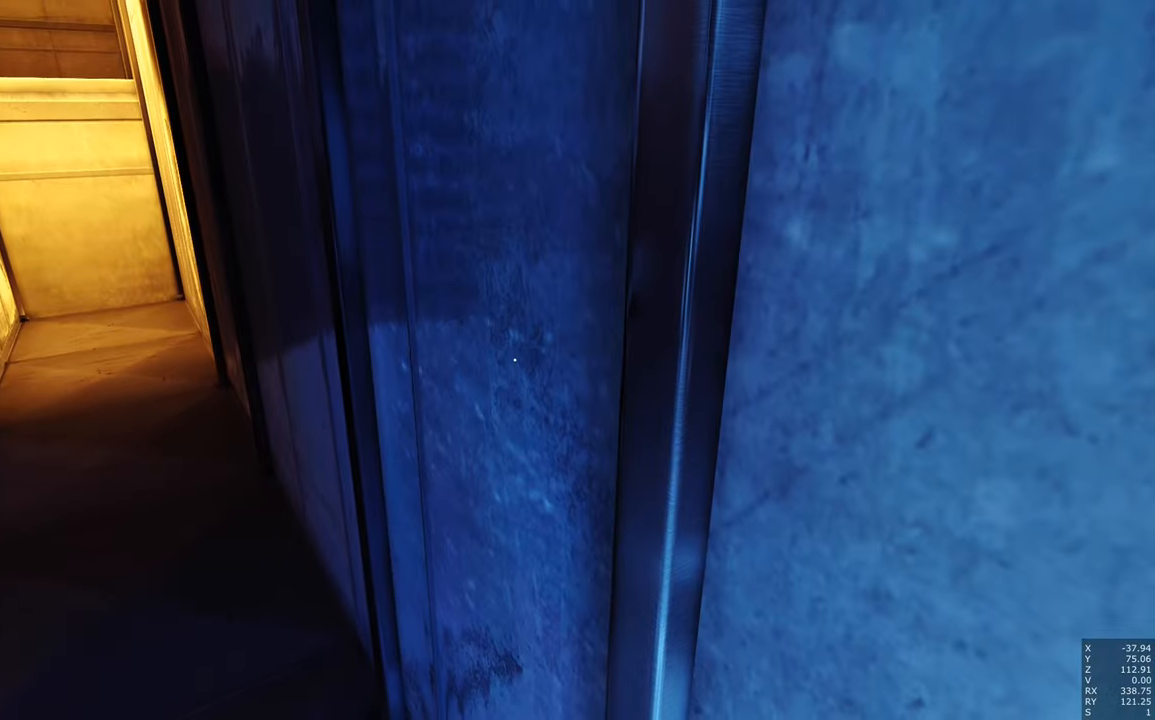
{"keys": [], "mouse": [], "events": []}
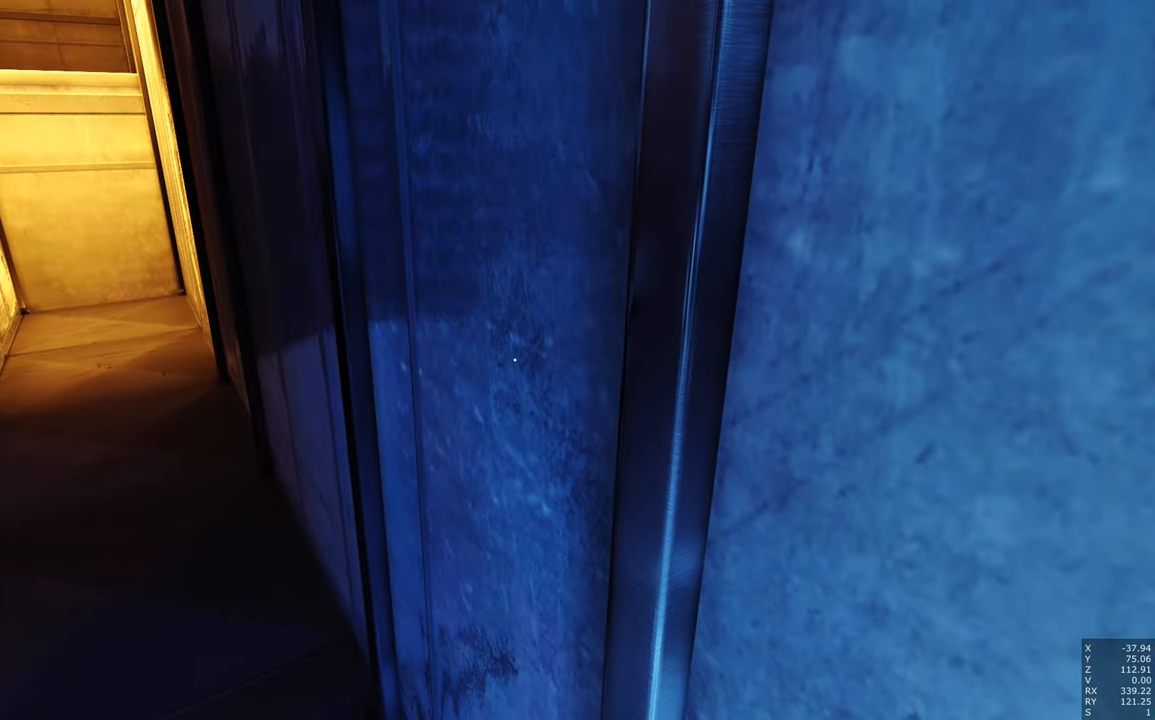
{"keys": [], "mouse": [], "events": []}
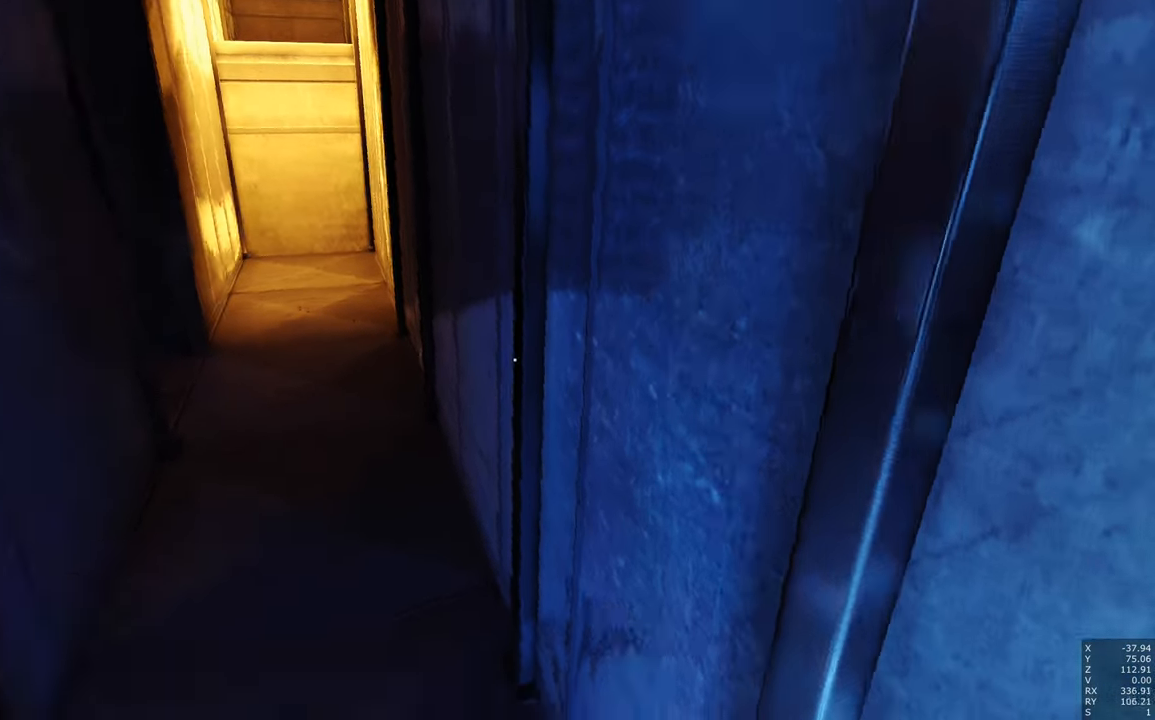
{"keys": [], "mouse": [], "events": []}
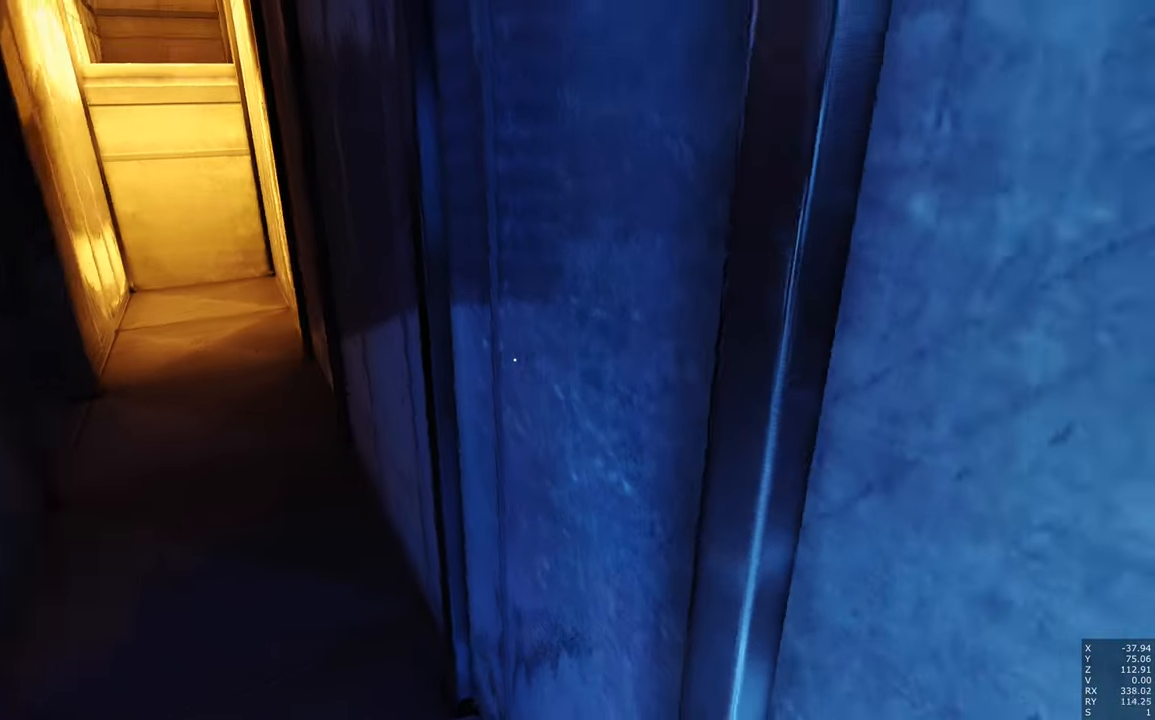
{"keys": [], "mouse": [], "events": [[133, "mouse_right", "down"], [416, "mouse_right", "up"]]}
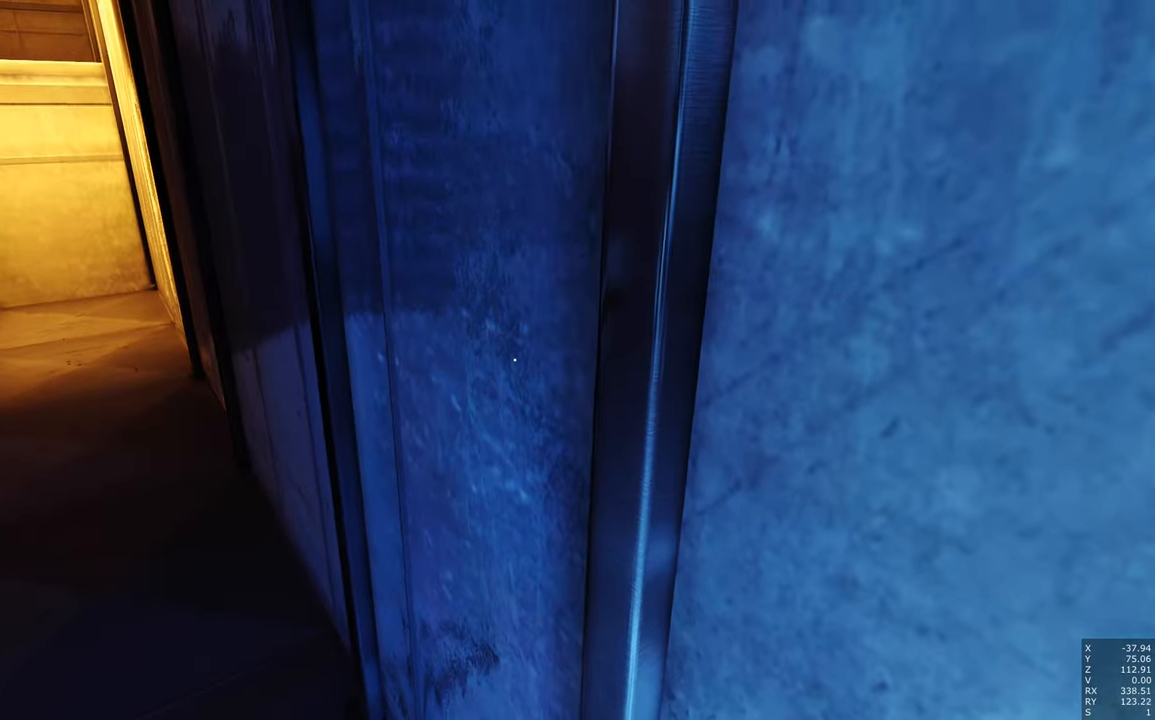
{"keys": [], "mouse": [], "events": []}
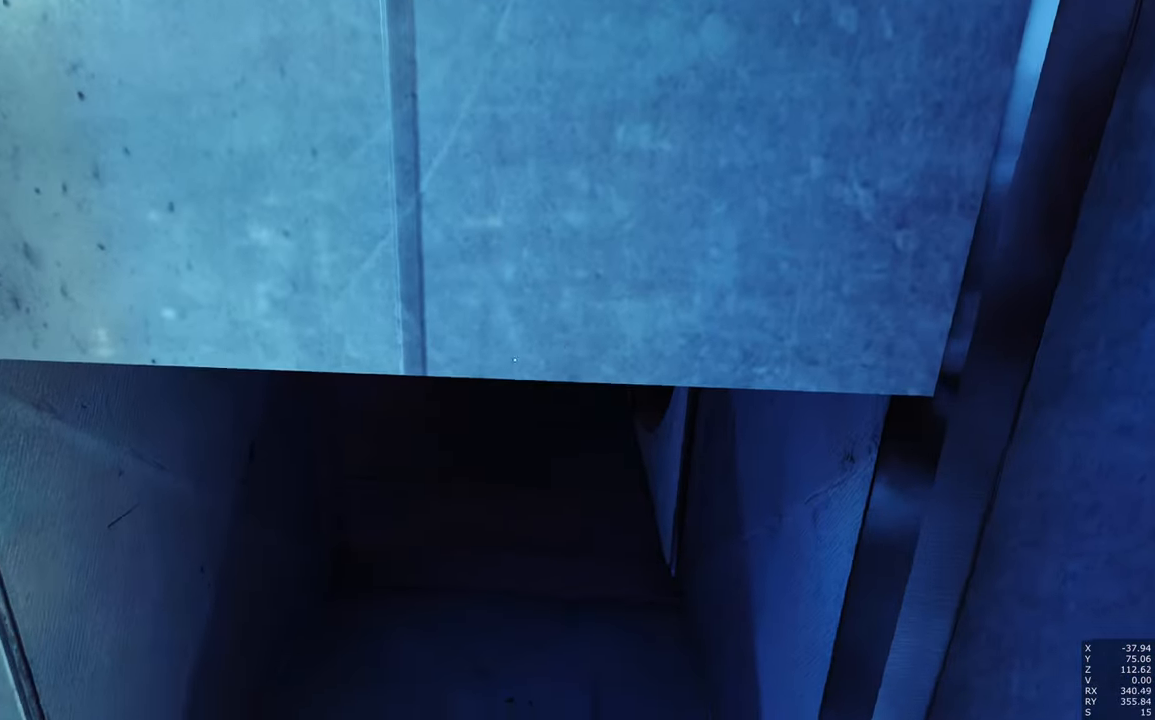
{"keys": ["w"], "mouse": [], "events": [[16, "shift", "down"], [66, "w", "down"], [216, "shift", "up"]]}
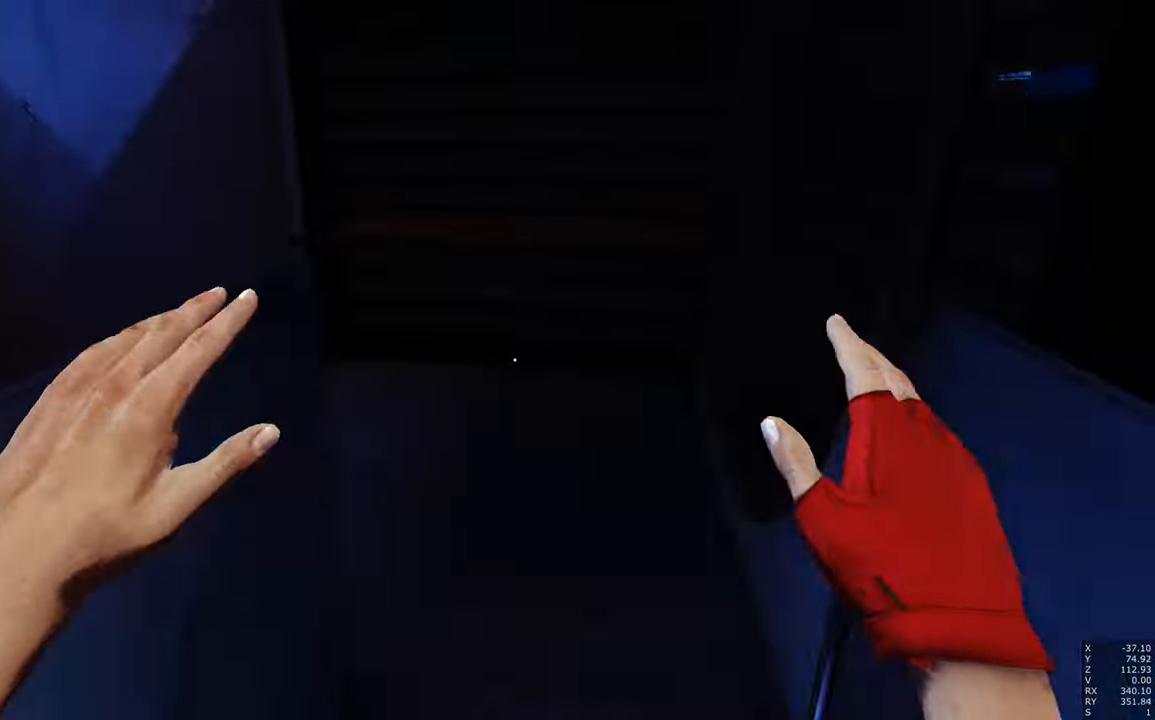
{"keys": [], "mouse": [], "events": [[100, "w", "up"]]}
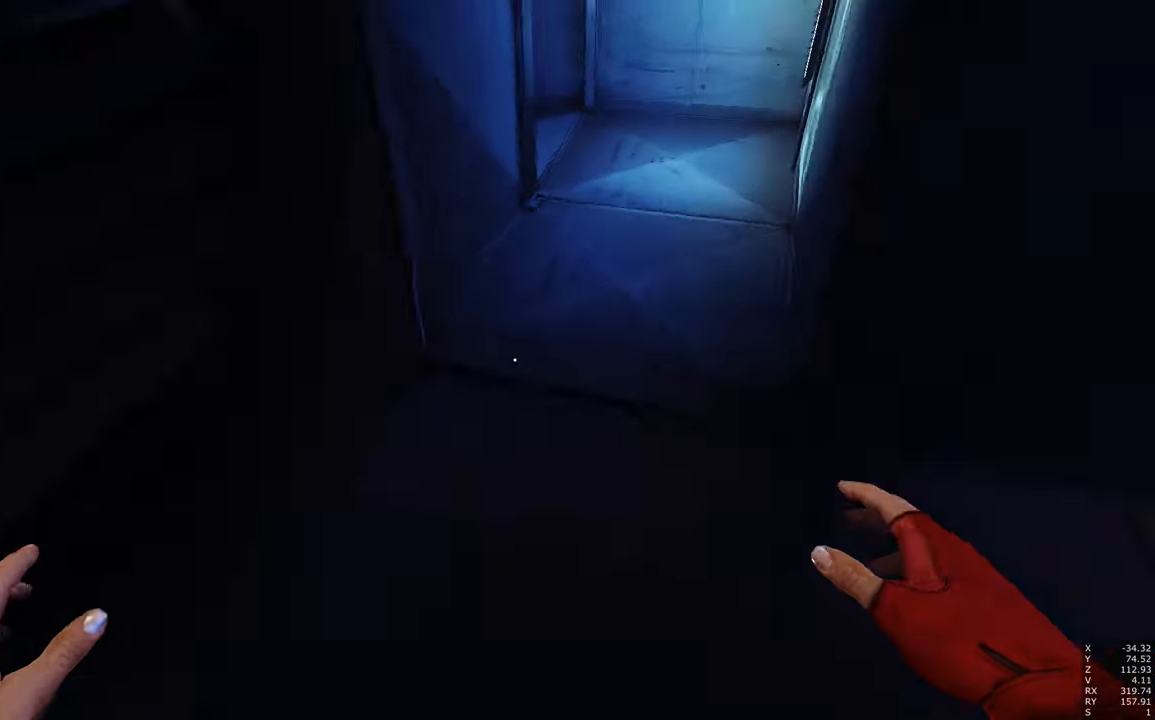
{"keys": ["a", "s"], "mouse": [], "events": [[200, "d", "down"], [250, "s", "down"], [400, "d", "up"], [500, "a", "down"]]}
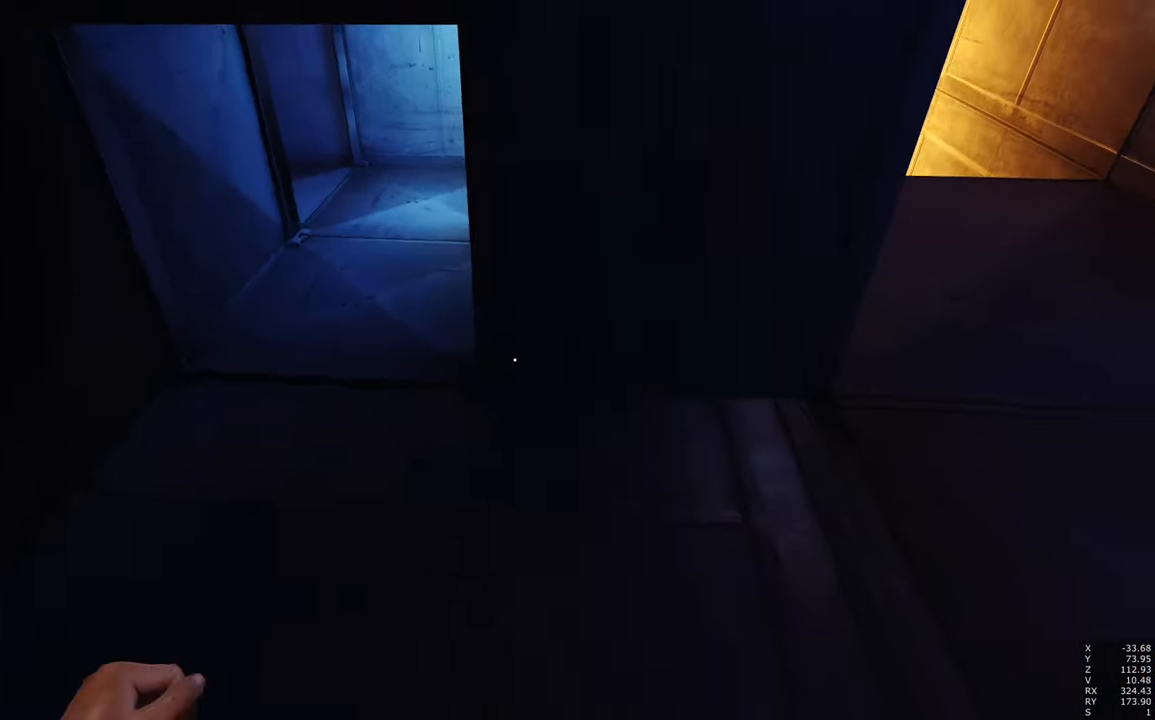
{"keys": ["w"], "mouse": ["right"], "events": [[83, "s", "up"], [183, "mouse_right", "down"], [232, "w", "down"], [366, "a", "up"]]}
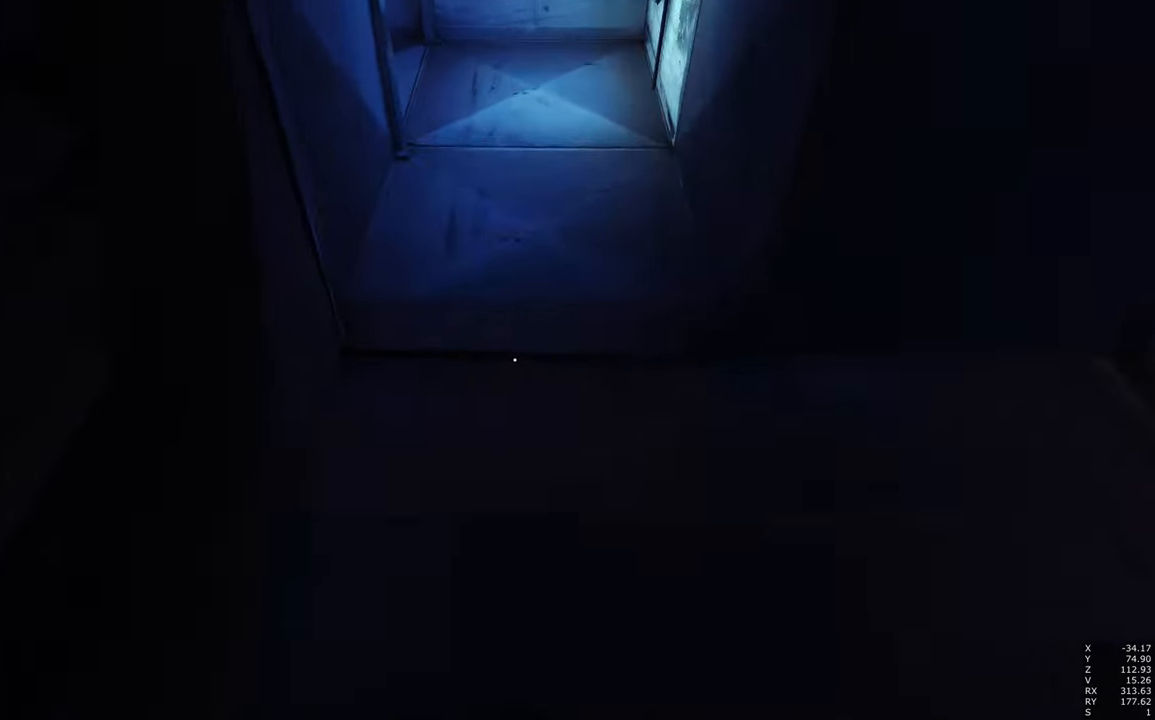
{"keys": ["shift", "w"], "mouse": [], "events": [[200, "mouse_right", "up"], [200, "shift", "down"]]}
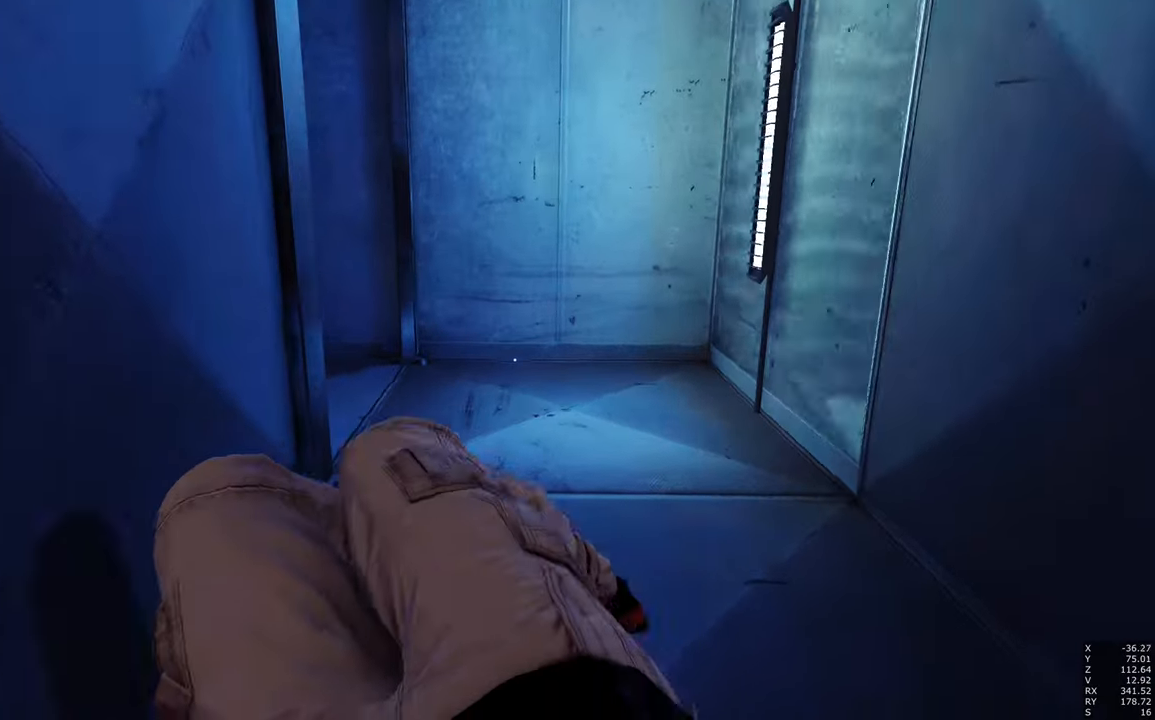
{"keys": ["a", "w"], "mouse": [], "events": [[167, "mouse_right", "down"], [267, "mouse_right", "up"], [300, "mouse_right", "down"], [400, "shift", "up"], [483, "a", "down"], [483, "mouse_right", "up"]]}
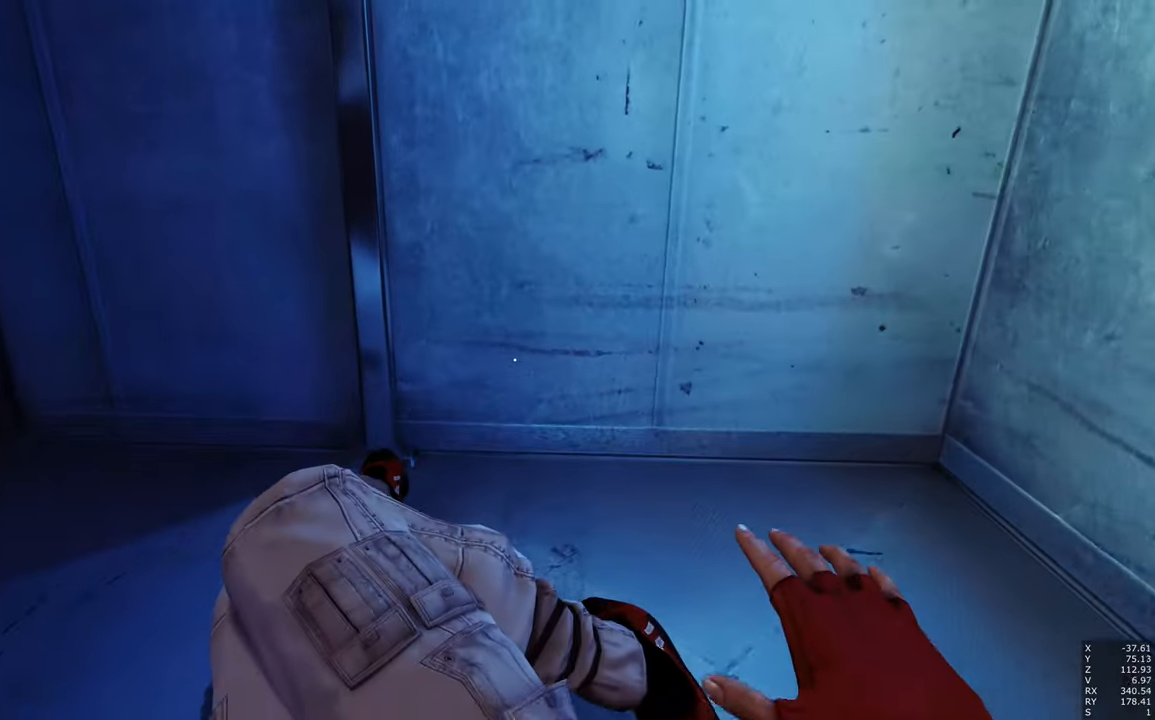
{"keys": ["a", "space", "w"], "mouse": [], "events": [[317, "space", "down"]]}